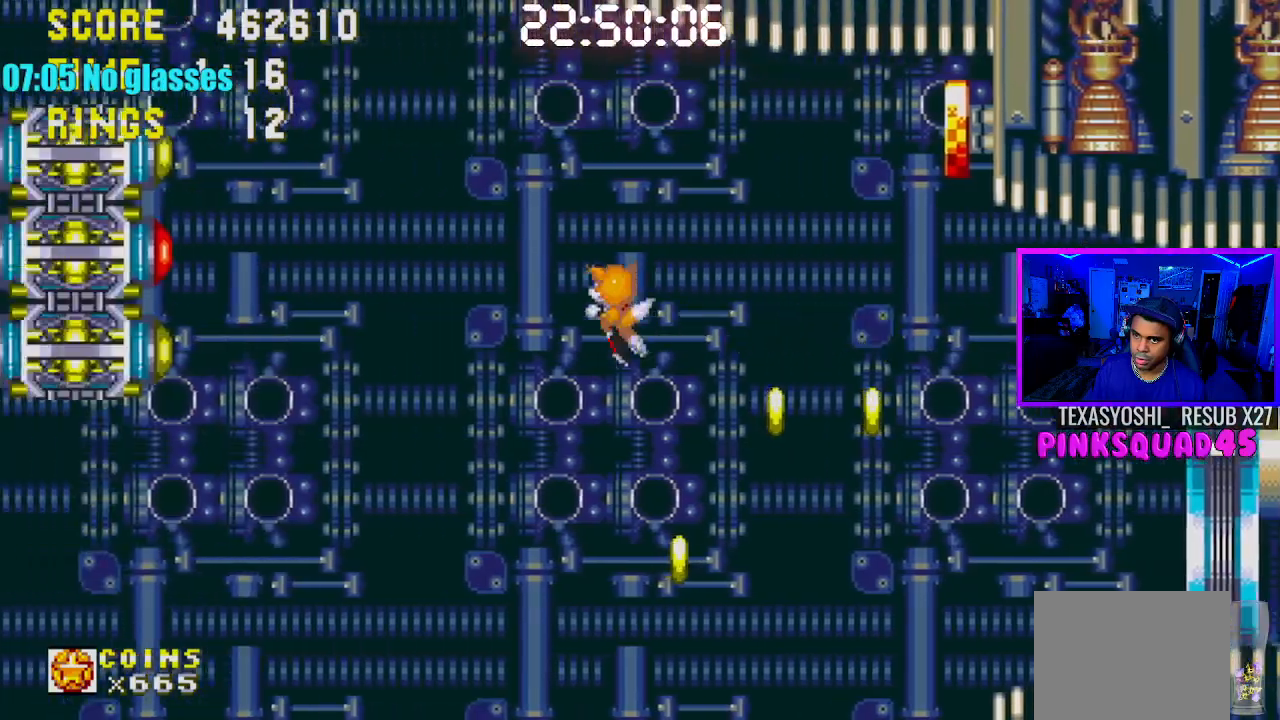
Gameplay with a controller (PlayStation layout); each line is a JSON object with the inputs held at the frame after it. "events" lists button and stick changes between this image and that frame as [ms after this image, input, new state], when the widget could be followed in between. Not read: L1 L3 R1 R3.
{"buttons": ["DPAD_DOWN"], "left_stick": "center", "right_stick": "center", "events": [[67, "DPAD_LEFT", "down"], [283, "DPAD_DOWN", "down"], [300, "DPAD_LEFT", "up"]]}
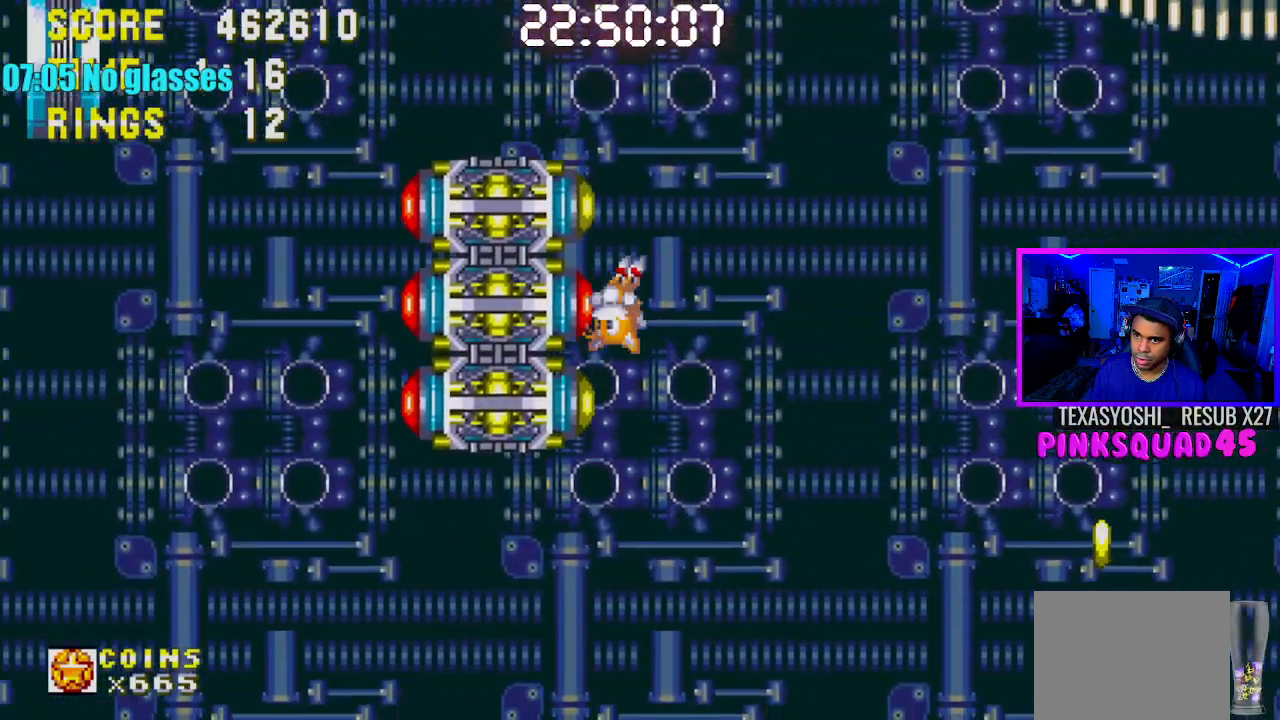
{"buttons": ["DPAD_LEFT"], "left_stick": "center", "right_stick": "center", "events": [[467, "DPAD_DOWN", "up"], [483, "DPAD_LEFT", "down"]]}
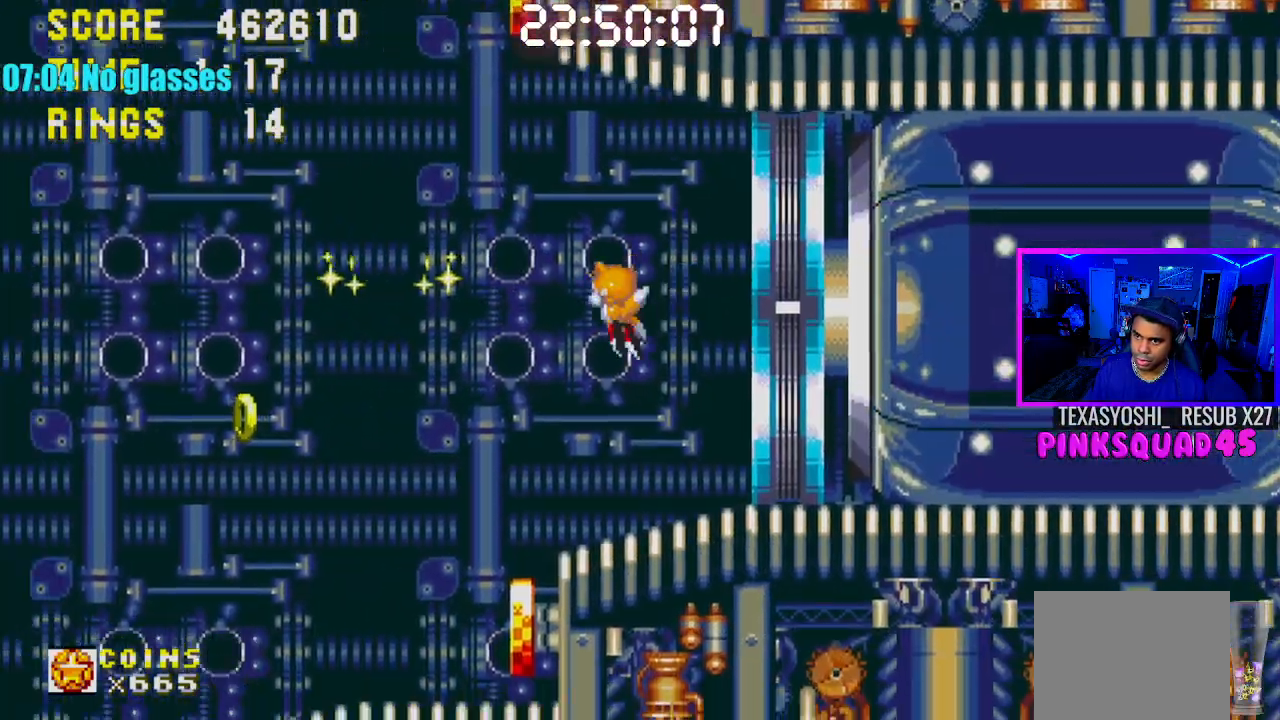
{"buttons": ["DPAD_LEFT"], "left_stick": "center", "right_stick": "center", "events": [[100, "DPAD_DOWN", "down"], [200, "DPAD_LEFT", "up"], [300, "DPAD_LEFT", "down"], [450, "DPAD_DOWN", "up"]]}
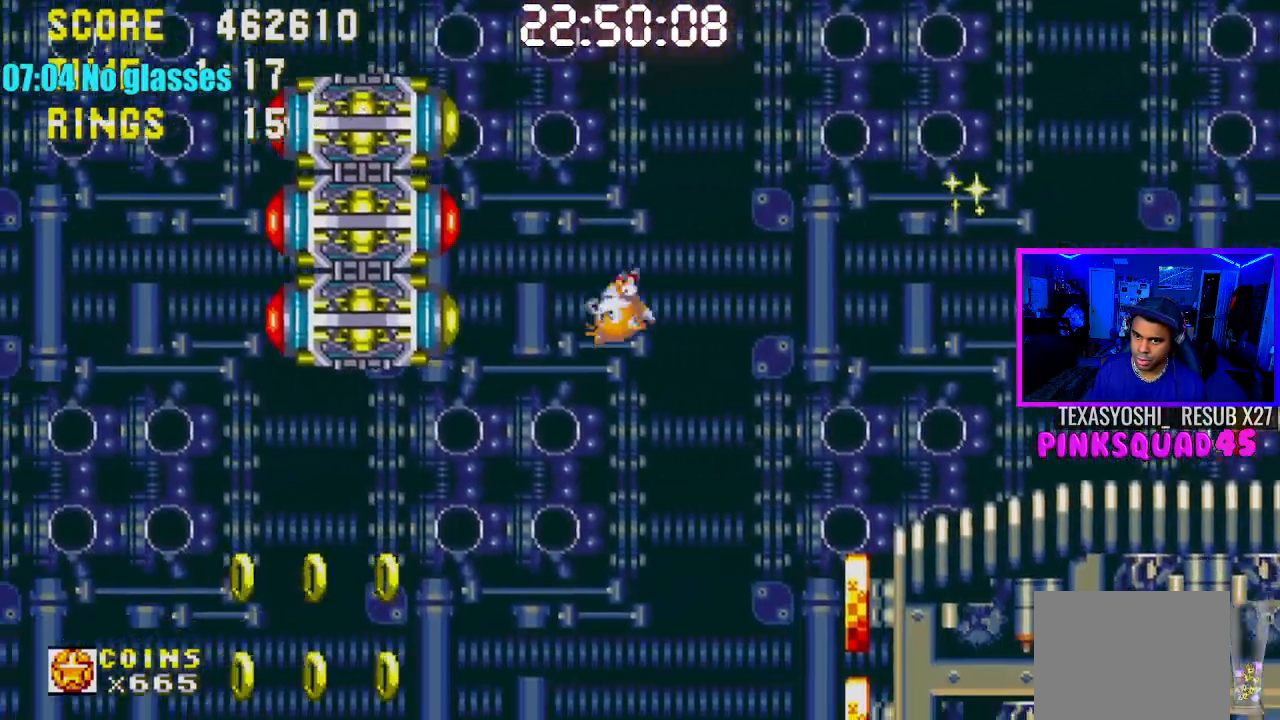
{"buttons": ["DPAD_UP"], "left_stick": "center", "right_stick": "center", "events": [[17, "DPAD_UP", "down"], [400, "DPAD_LEFT", "up"]]}
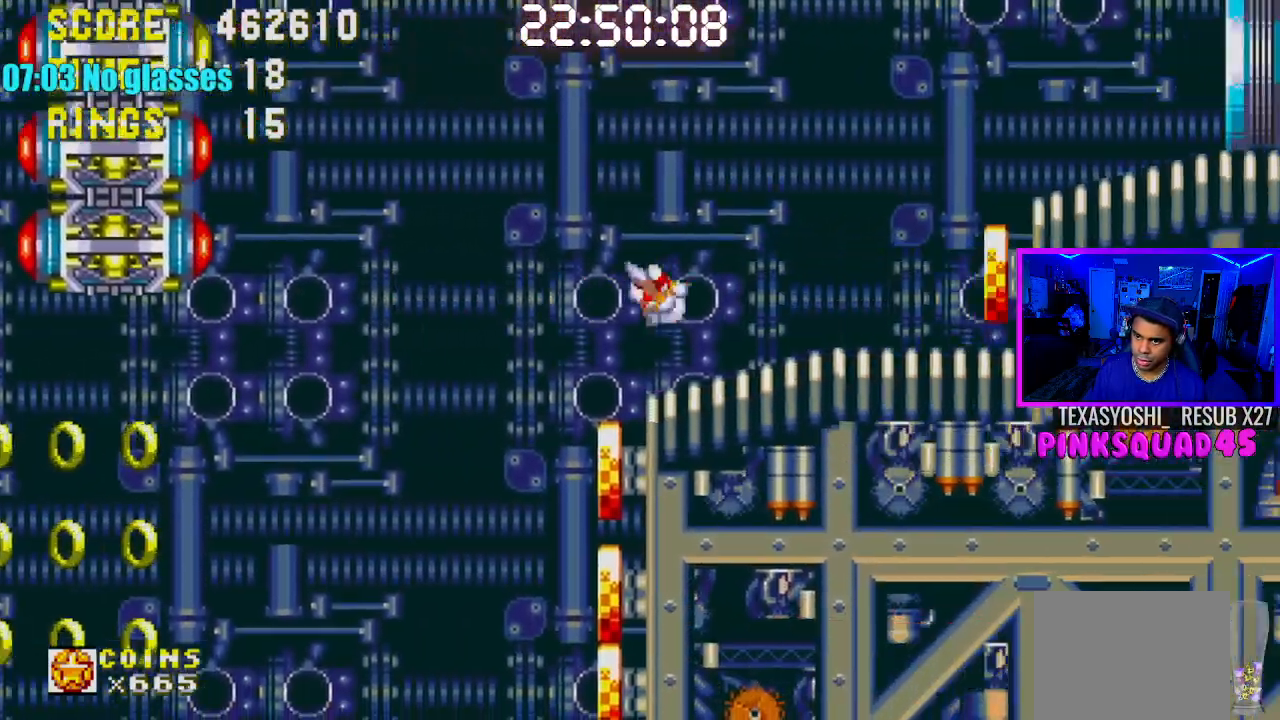
{"buttons": ["DPAD_UP"], "left_stick": "center", "right_stick": "center", "events": [[183, "DPAD_LEFT", "down"], [400, "DPAD_LEFT", "up"]]}
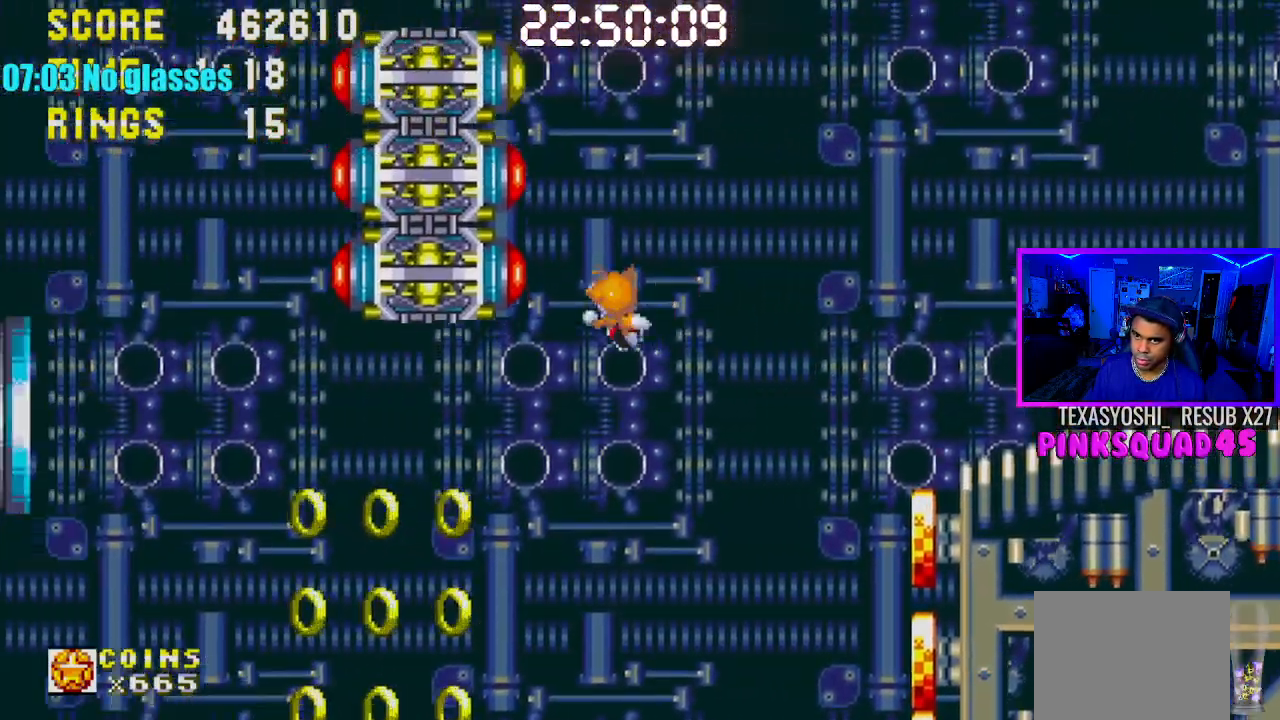
{"buttons": ["DPAD_UP"], "left_stick": "center", "right_stick": "center", "events": []}
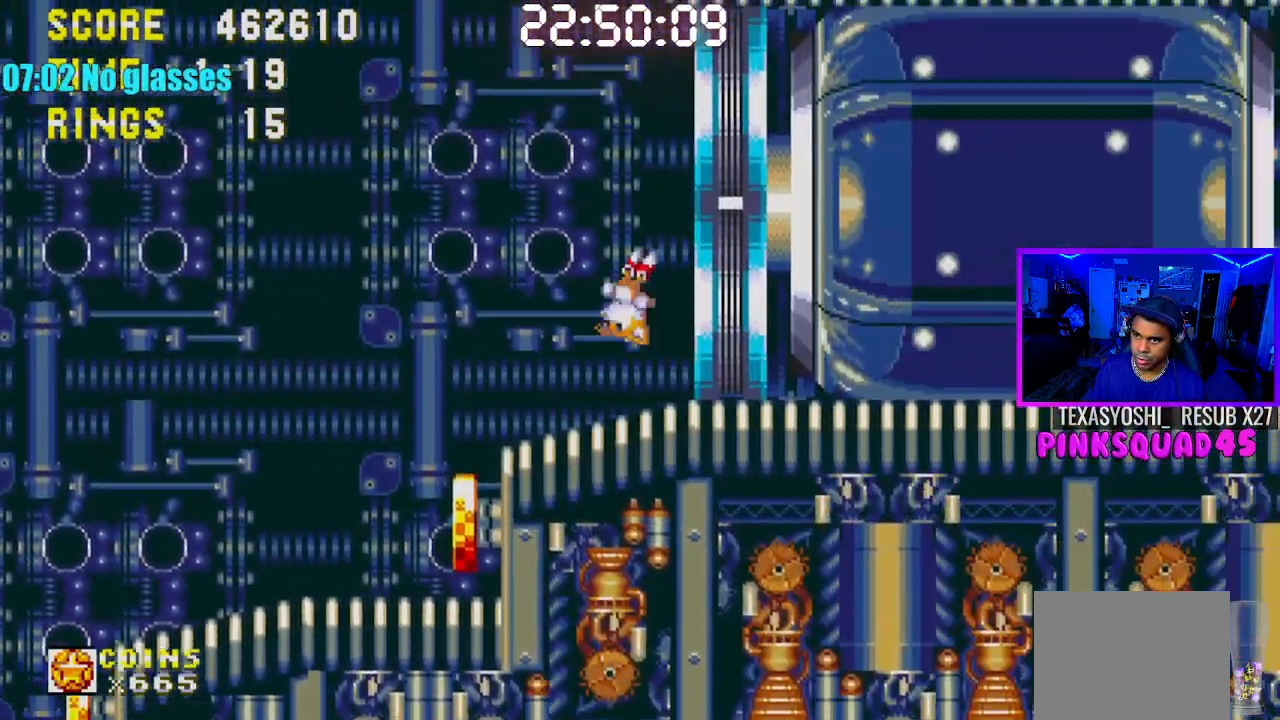
{"buttons": ["DPAD_LEFT"], "left_stick": "center", "right_stick": "center", "events": [[17, "DPAD_LEFT", "down"], [317, "DPAD_UP", "up"]]}
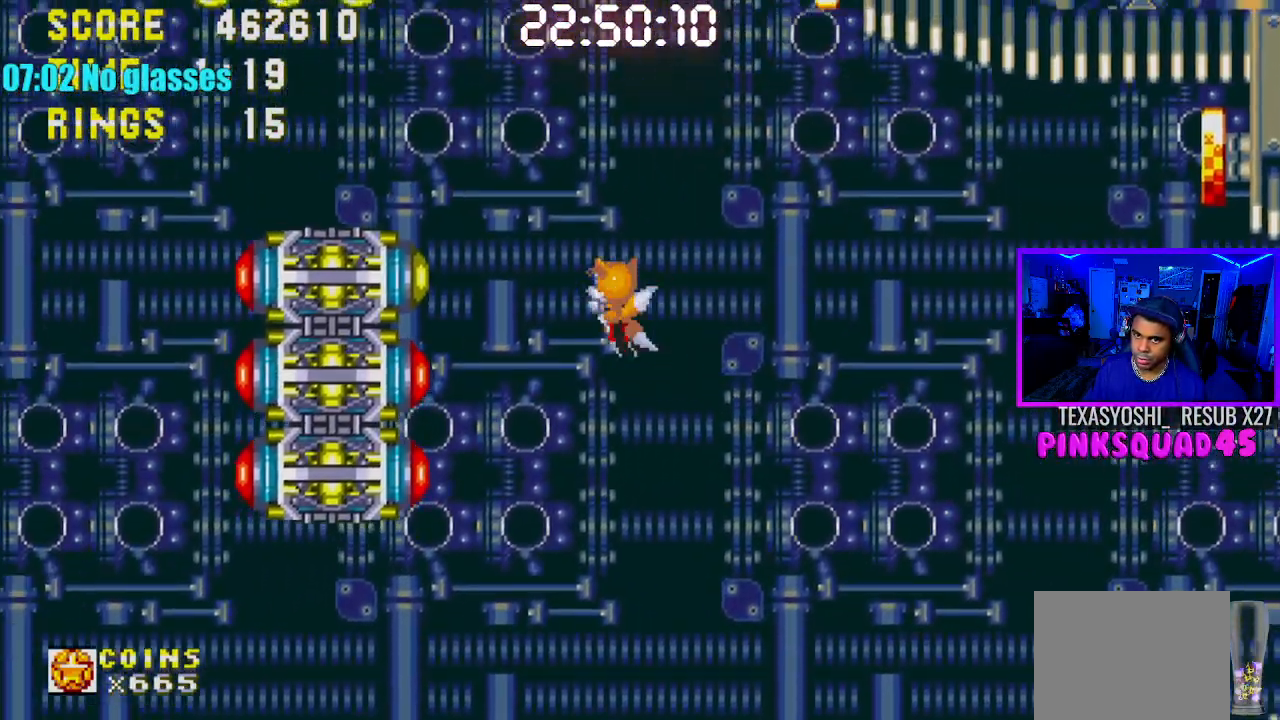
{"buttons": ["DPAD_DOWN"], "left_stick": "center", "right_stick": "center", "events": [[17, "DPAD_DOWN", "down"], [50, "DPAD_LEFT", "up"]]}
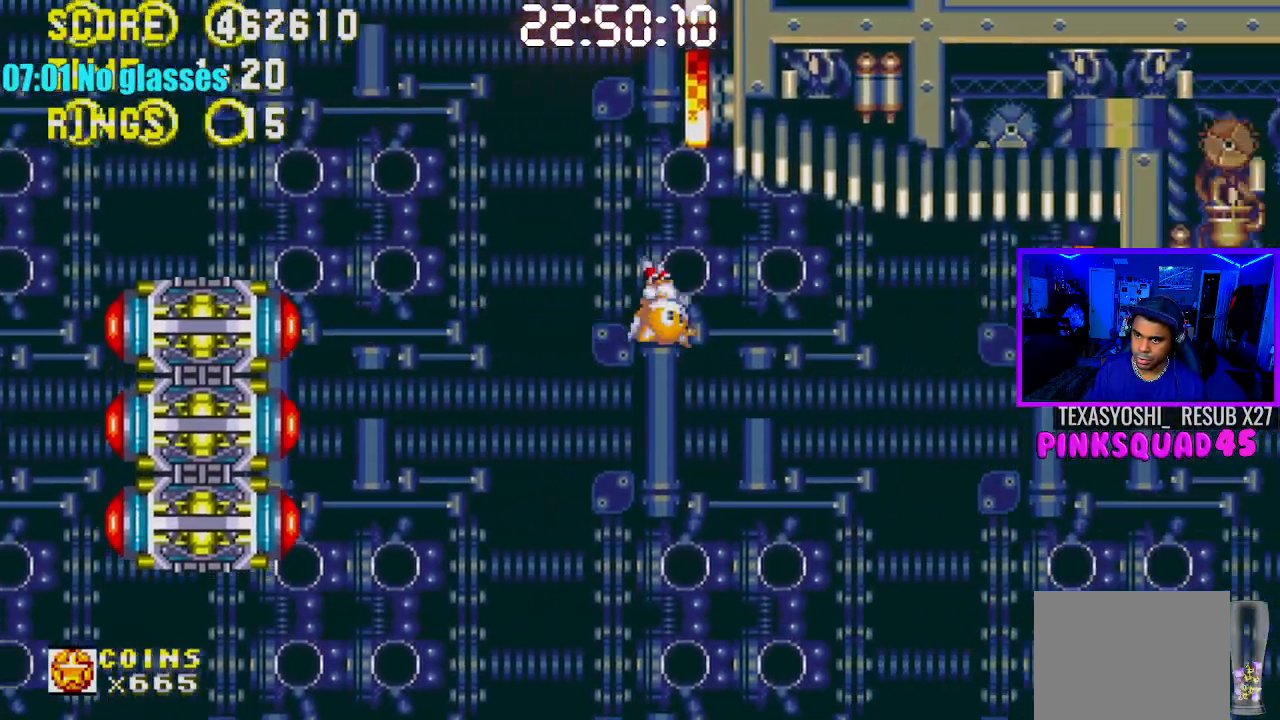
{"buttons": ["DPAD_DOWN"], "left_stick": "center", "right_stick": "center", "events": [[333, "DPAD_DOWN", "up"], [433, "DPAD_DOWN", "down"]]}
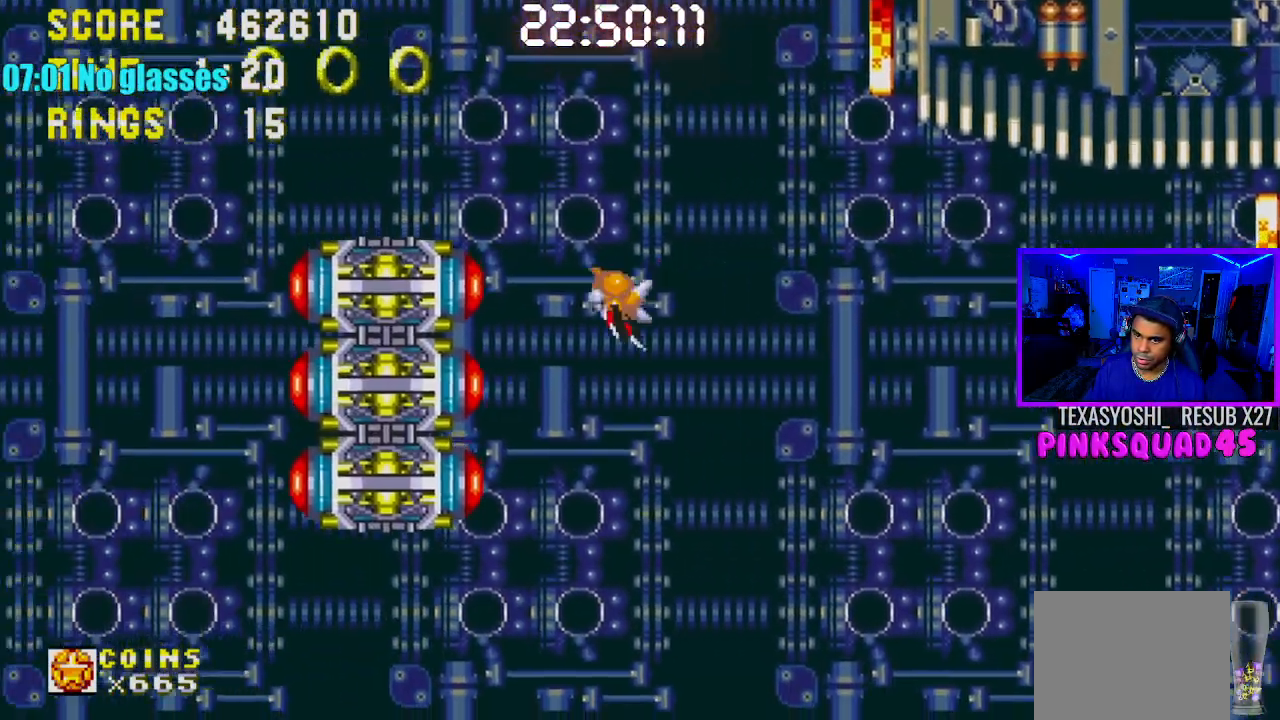
{"buttons": ["DPAD_RIGHT"], "left_stick": "center", "right_stick": "center", "events": [[233, "DPAD_DOWN", "up"], [283, "DPAD_RIGHT", "down"]]}
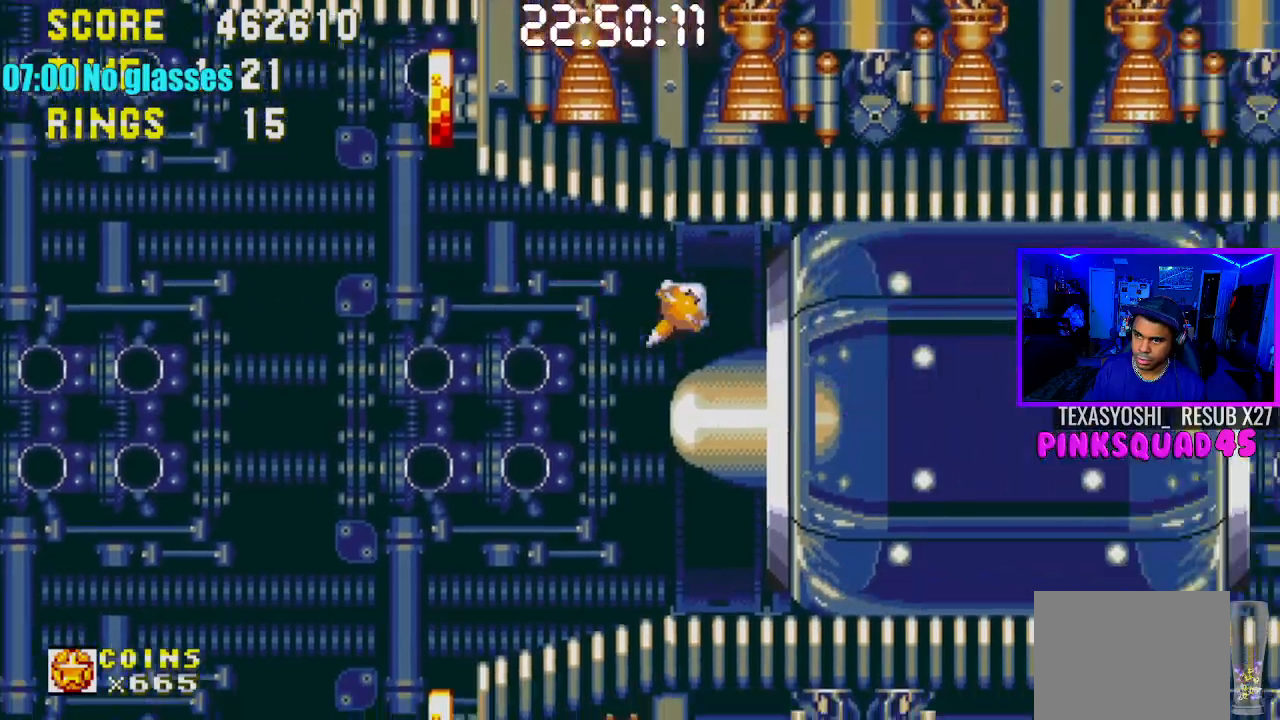
{"buttons": ["DPAD_RIGHT"], "left_stick": "center", "right_stick": "center", "events": []}
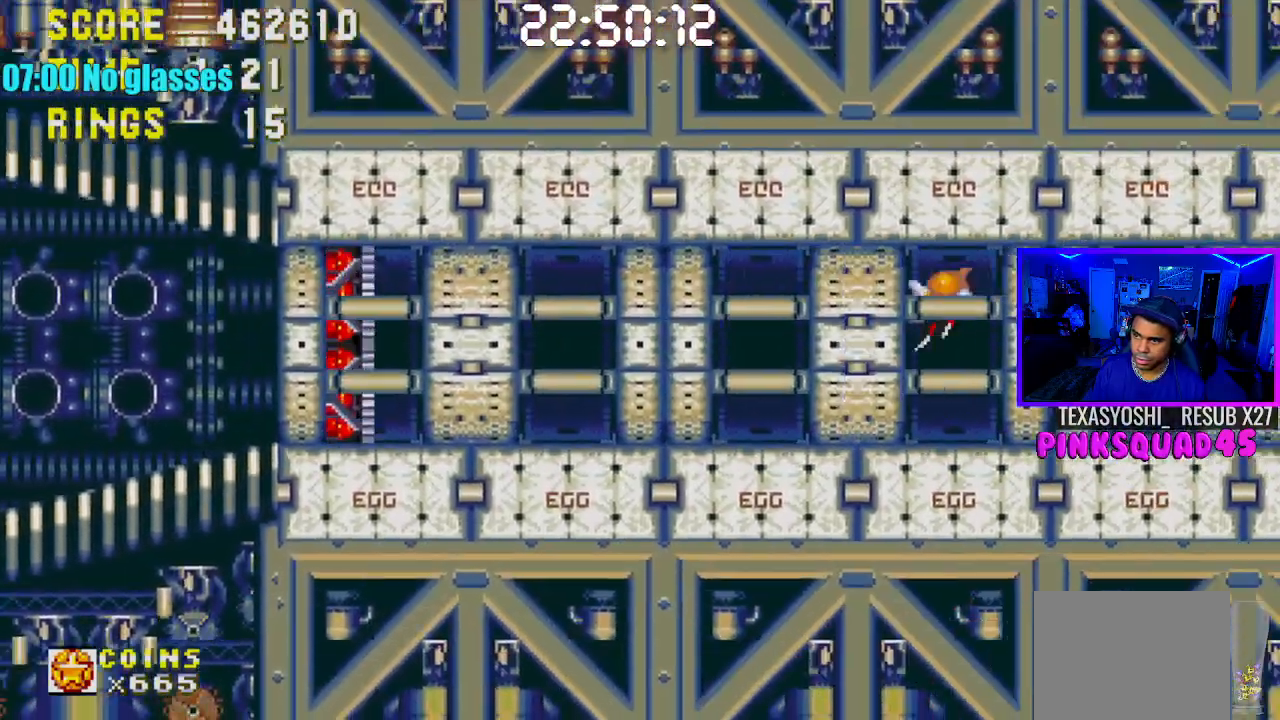
{"buttons": ["DPAD_RIGHT"], "left_stick": "center", "right_stick": "center", "events": []}
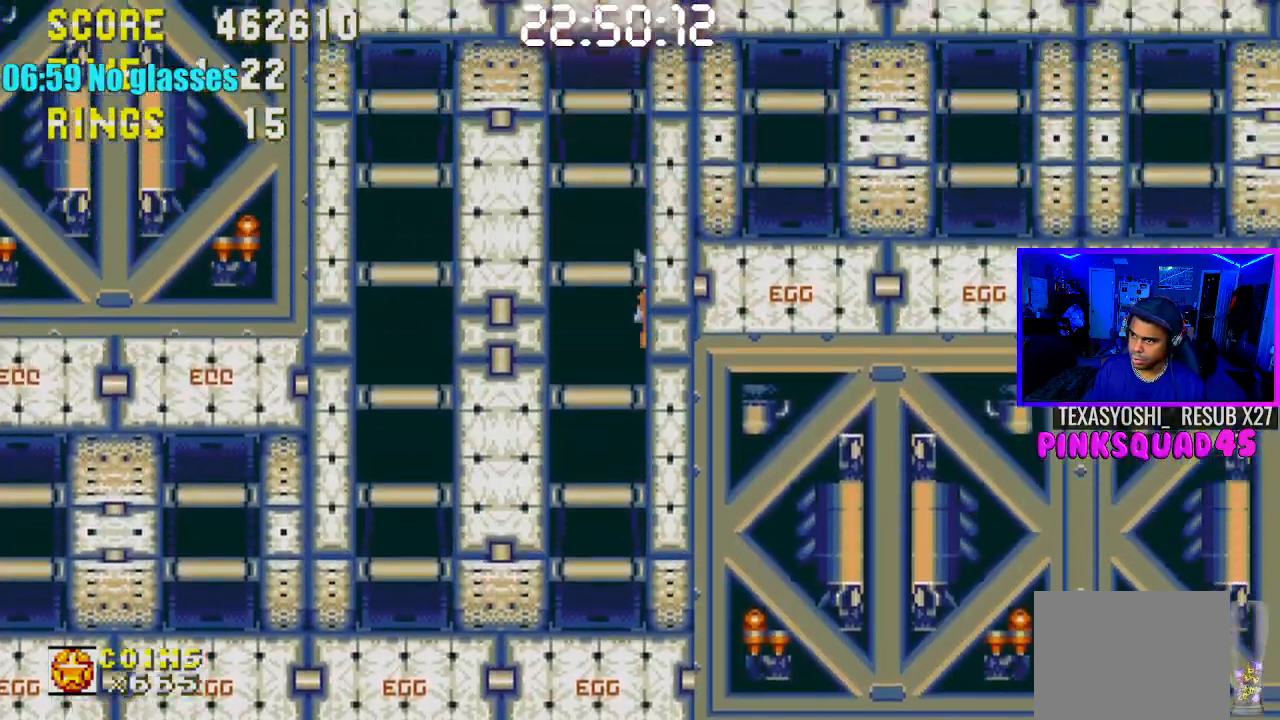
{"buttons": ["DPAD_RIGHT"], "left_stick": "center", "right_stick": "center", "events": []}
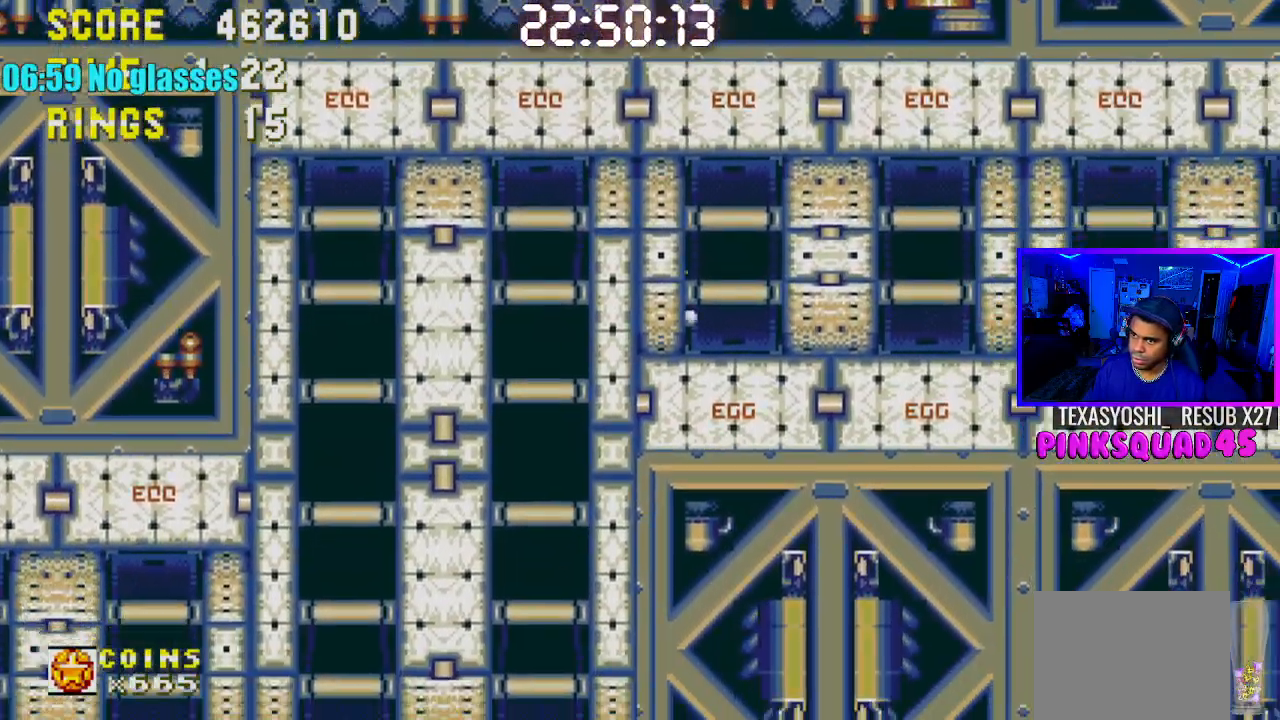
{"buttons": ["DPAD_RIGHT"], "left_stick": "center", "right_stick": "center", "events": []}
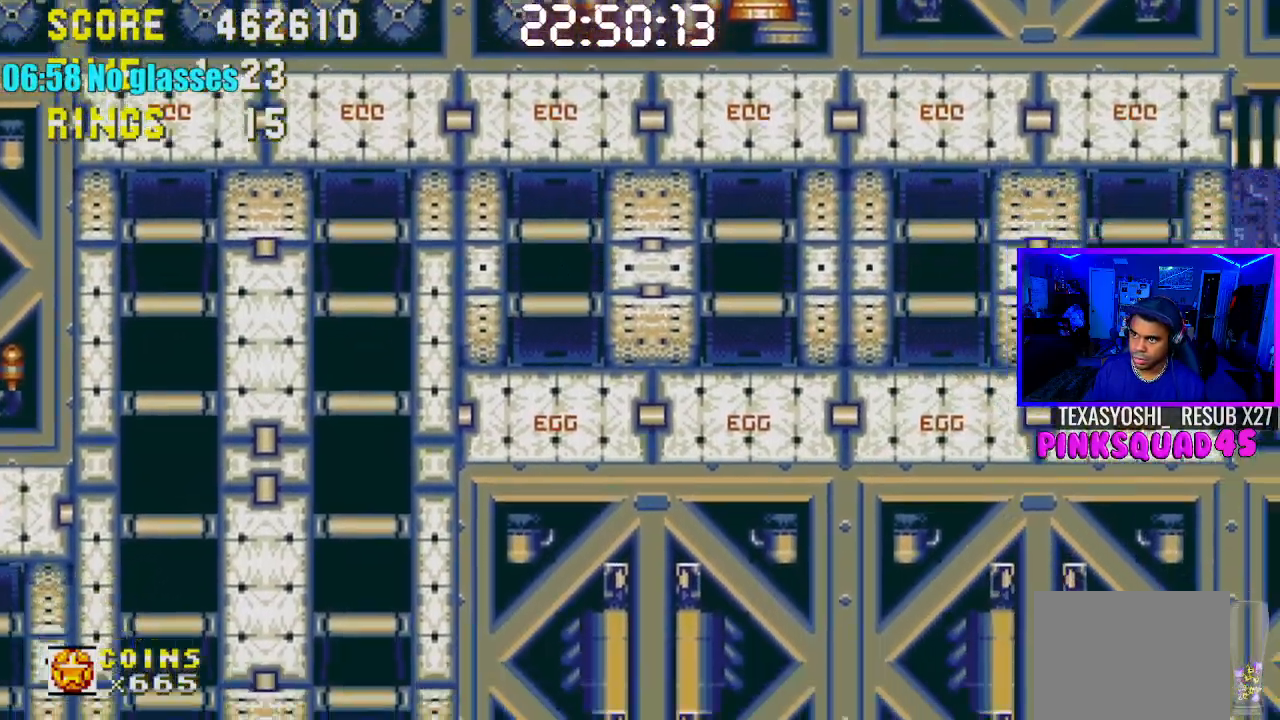
{"buttons": ["DPAD_RIGHT"], "left_stick": "center", "right_stick": "center", "events": [[100, "CROSS", "down"], [267, "CROSS", "up"]]}
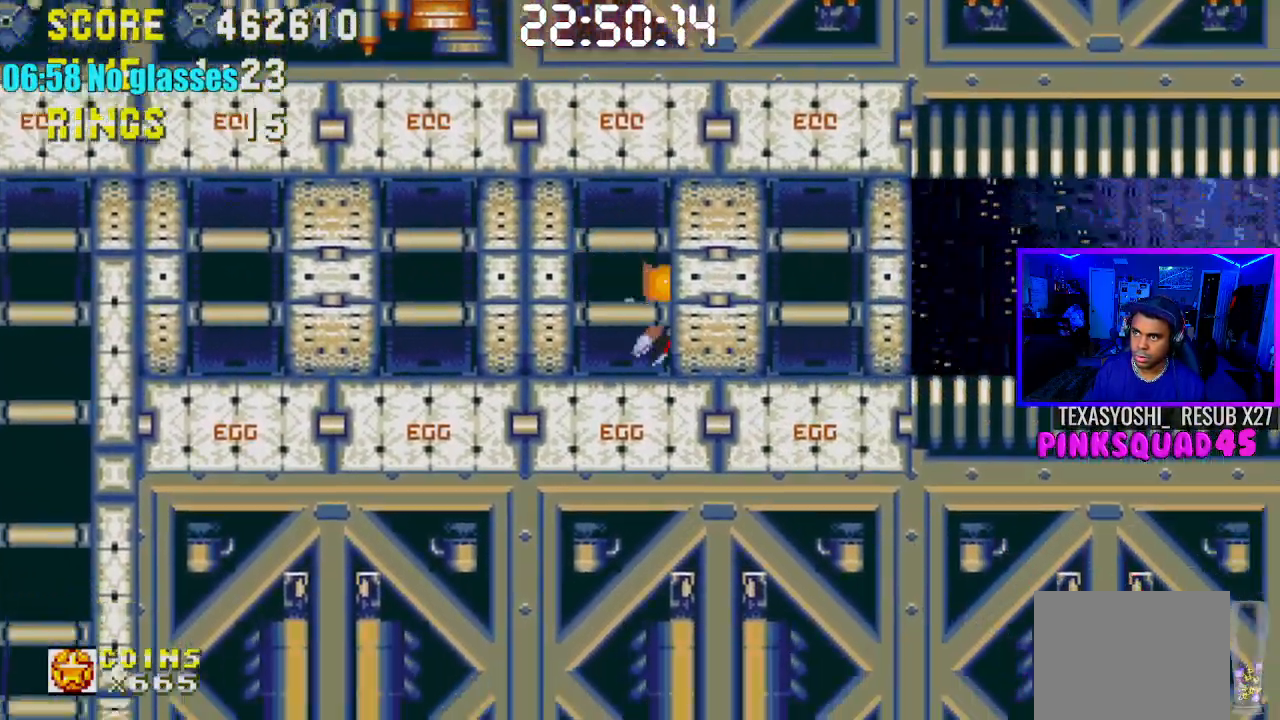
{"buttons": ["DPAD_RIGHT"], "left_stick": "center", "right_stick": "center", "events": []}
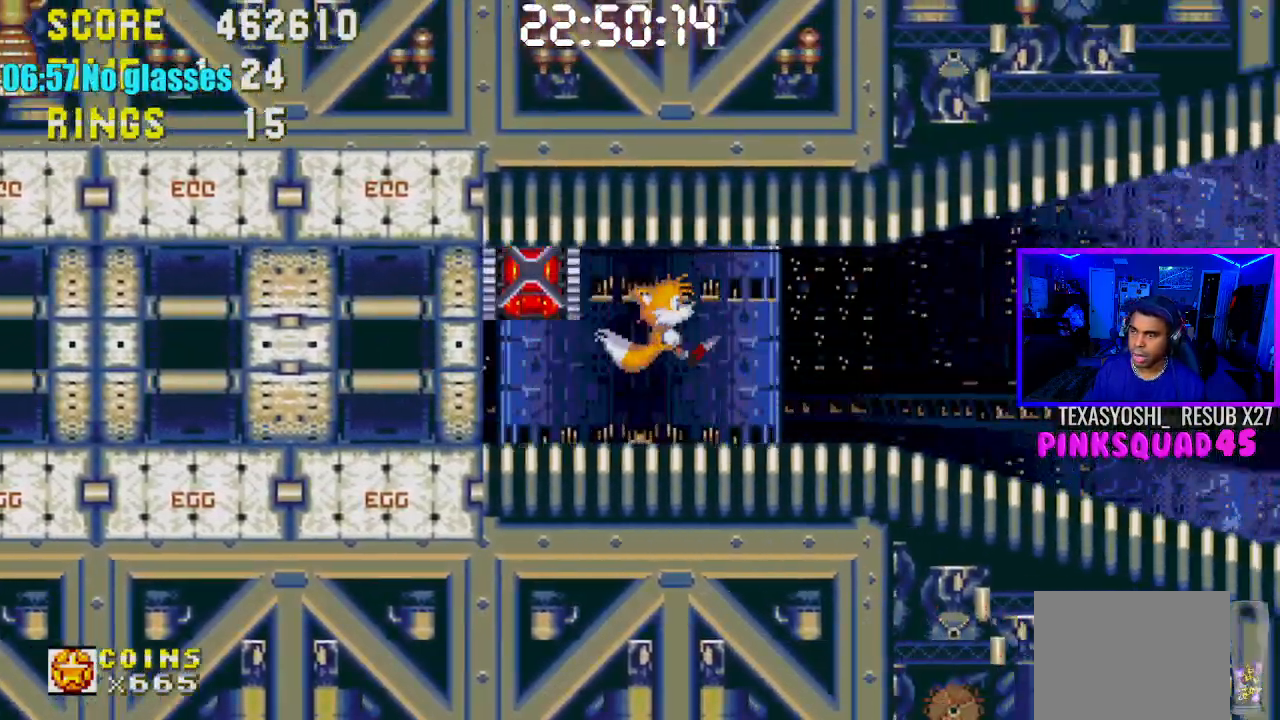
{"buttons": ["DPAD_RIGHT"], "left_stick": "center", "right_stick": "center", "events": []}
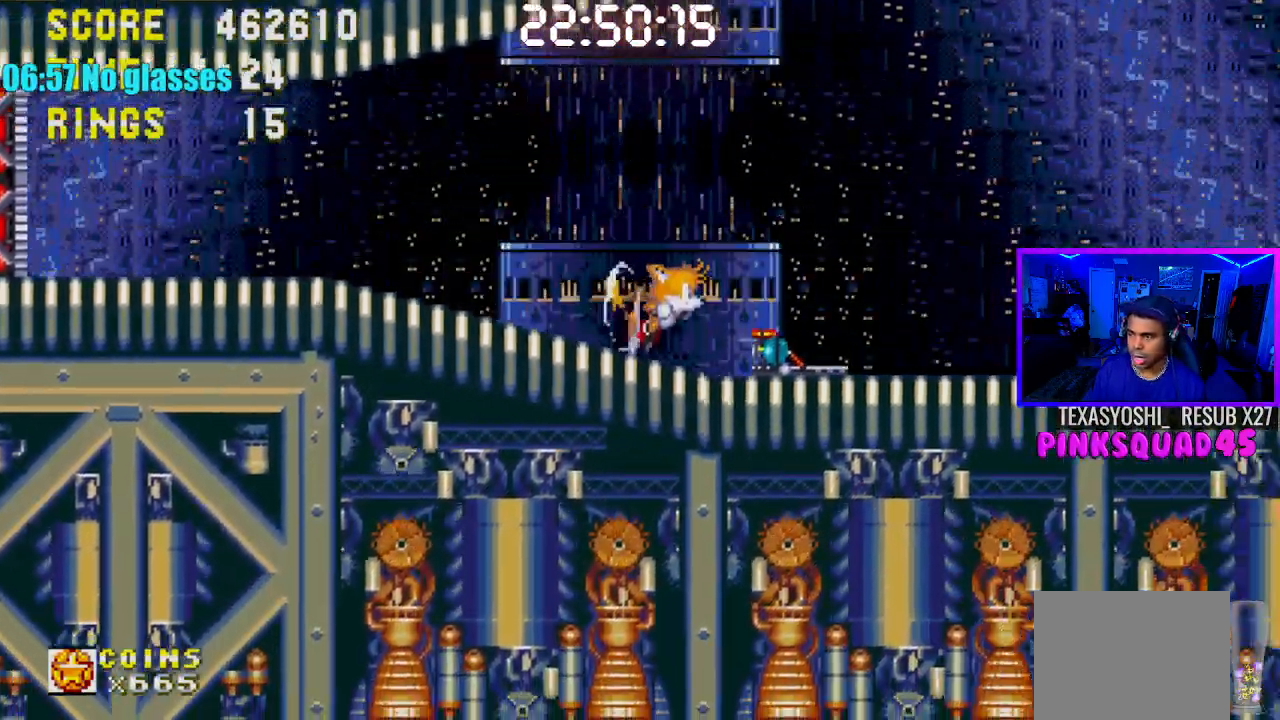
{"buttons": ["DPAD_DOWN"], "left_stick": "center", "right_stick": "center", "events": [[217, "DPAD_DOWN", "down"], [250, "DPAD_RIGHT", "up"]]}
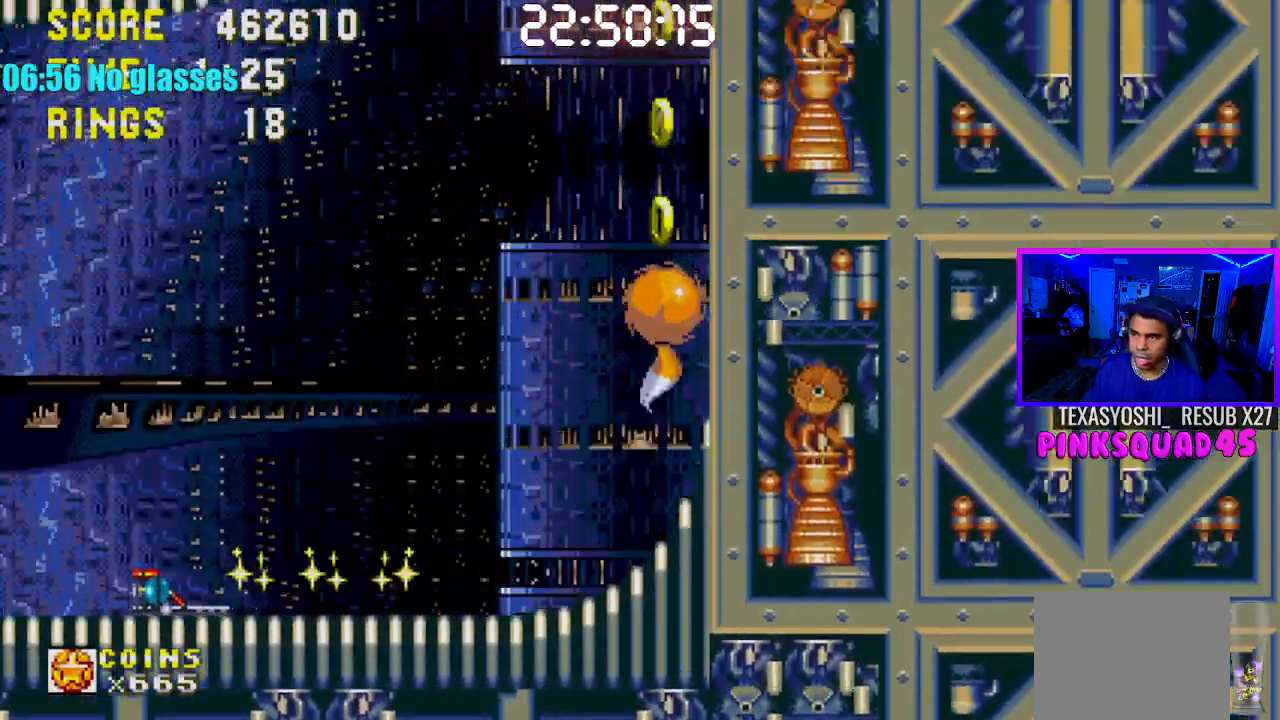
{"buttons": [], "left_stick": "center", "right_stick": "center", "events": [[450, "DPAD_DOWN", "up"]]}
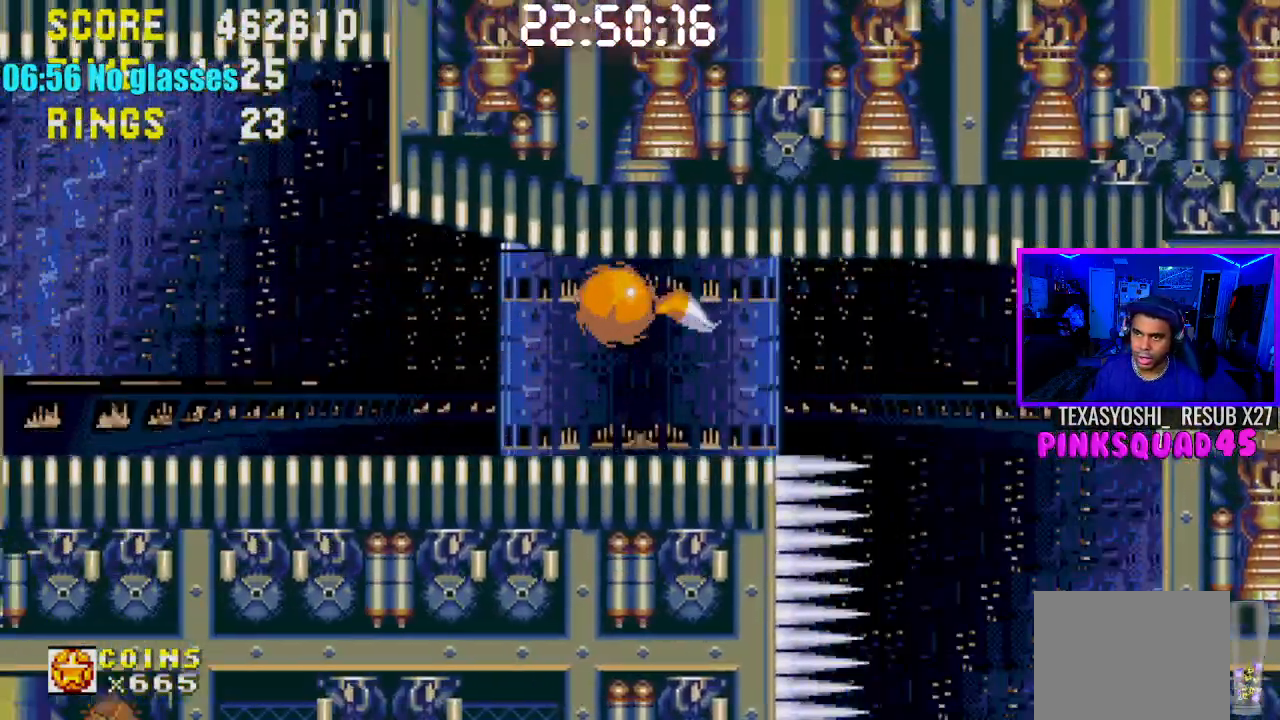
{"buttons": ["DPAD_RIGHT"], "left_stick": "center", "right_stick": "center", "events": [[33, "DPAD_LEFT", "down"], [50, "DPAD_LEFT", "up"], [217, "DPAD_LEFT", "down"], [317, "DPAD_LEFT", "up"], [450, "DPAD_RIGHT", "down"]]}
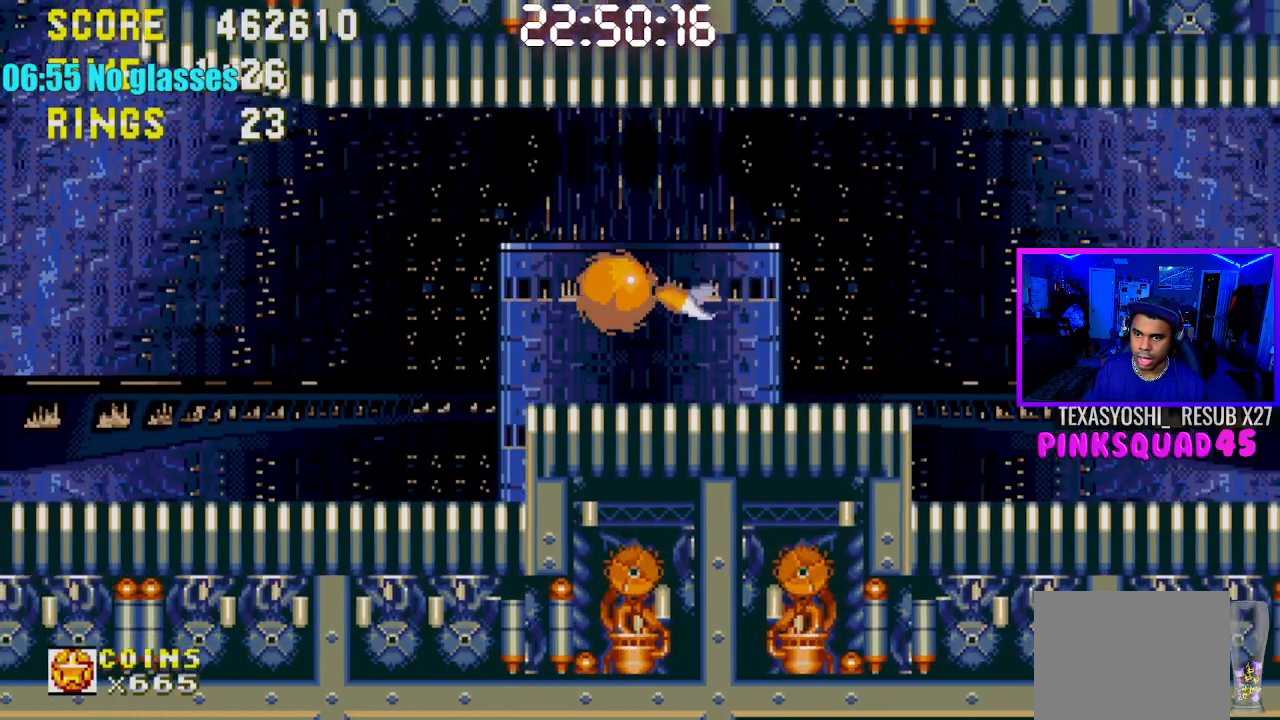
{"buttons": [], "left_stick": "center", "right_stick": "center", "events": [[100, "DPAD_RIGHT", "up"]]}
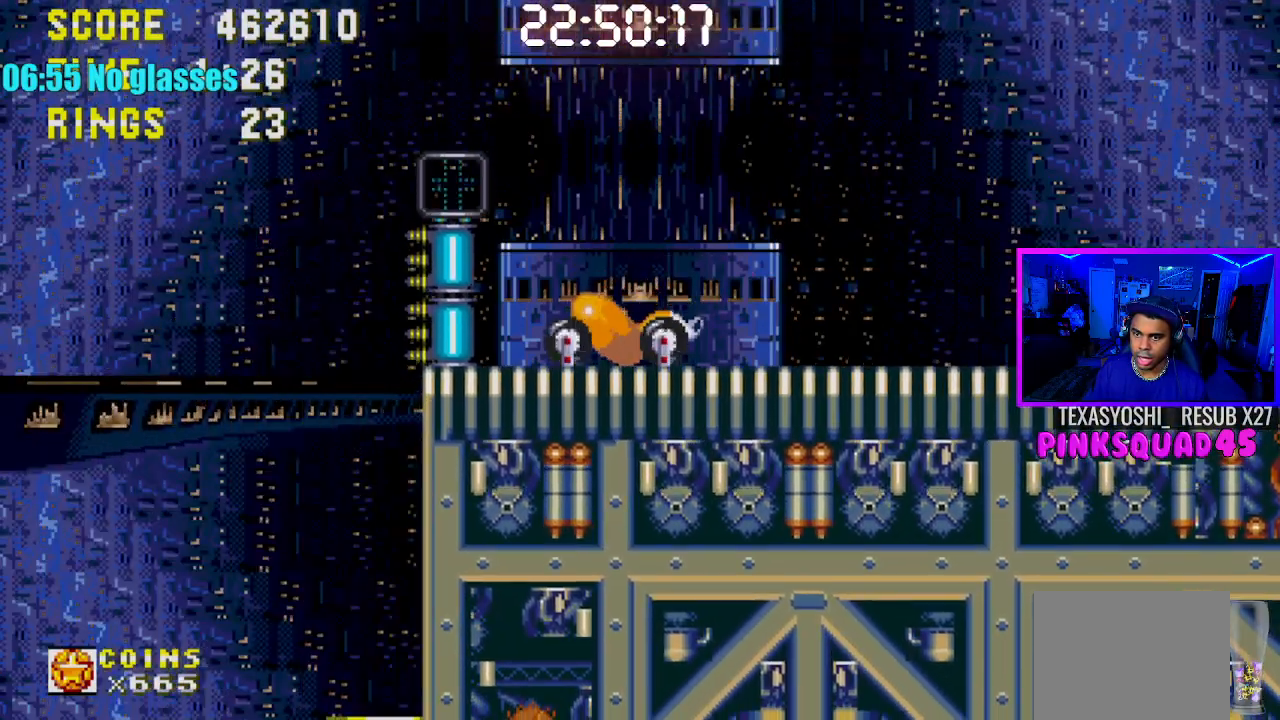
{"buttons": [], "left_stick": "center", "right_stick": "center", "events": []}
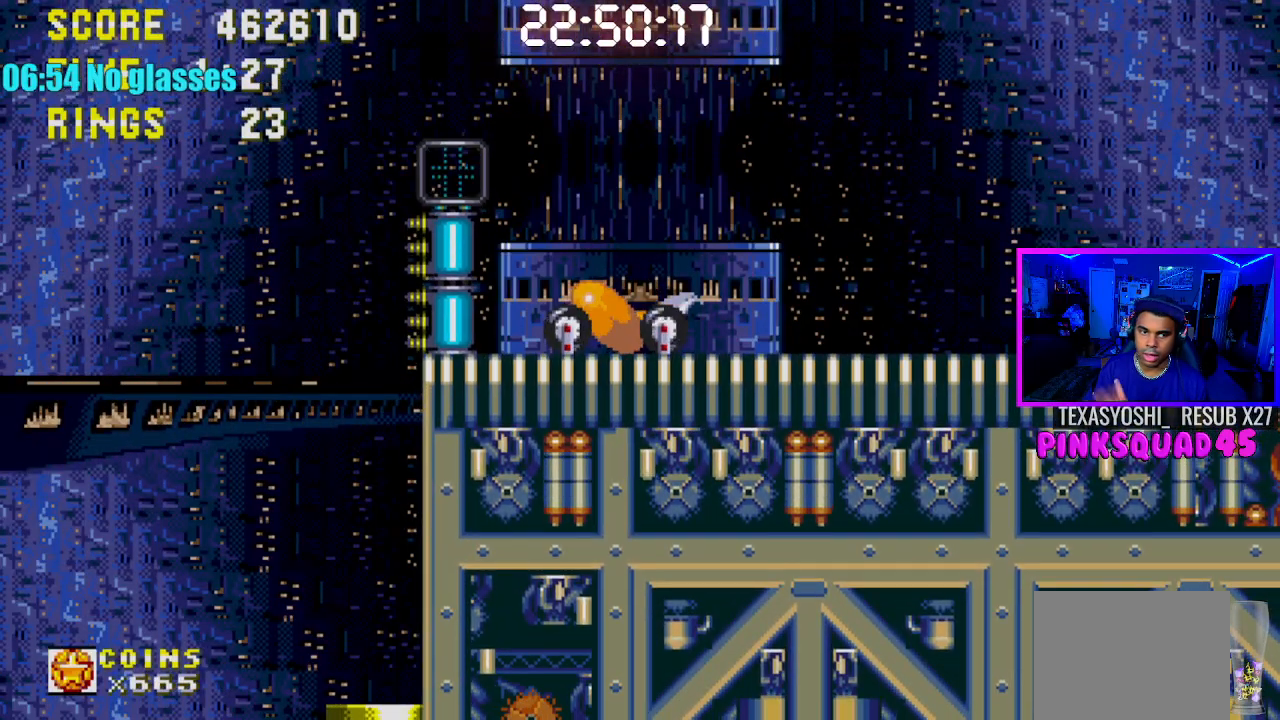
{"buttons": [], "left_stick": "center", "right_stick": "center", "events": [[100, "DPAD_LEFT", "down"], [467, "DPAD_LEFT", "up"]]}
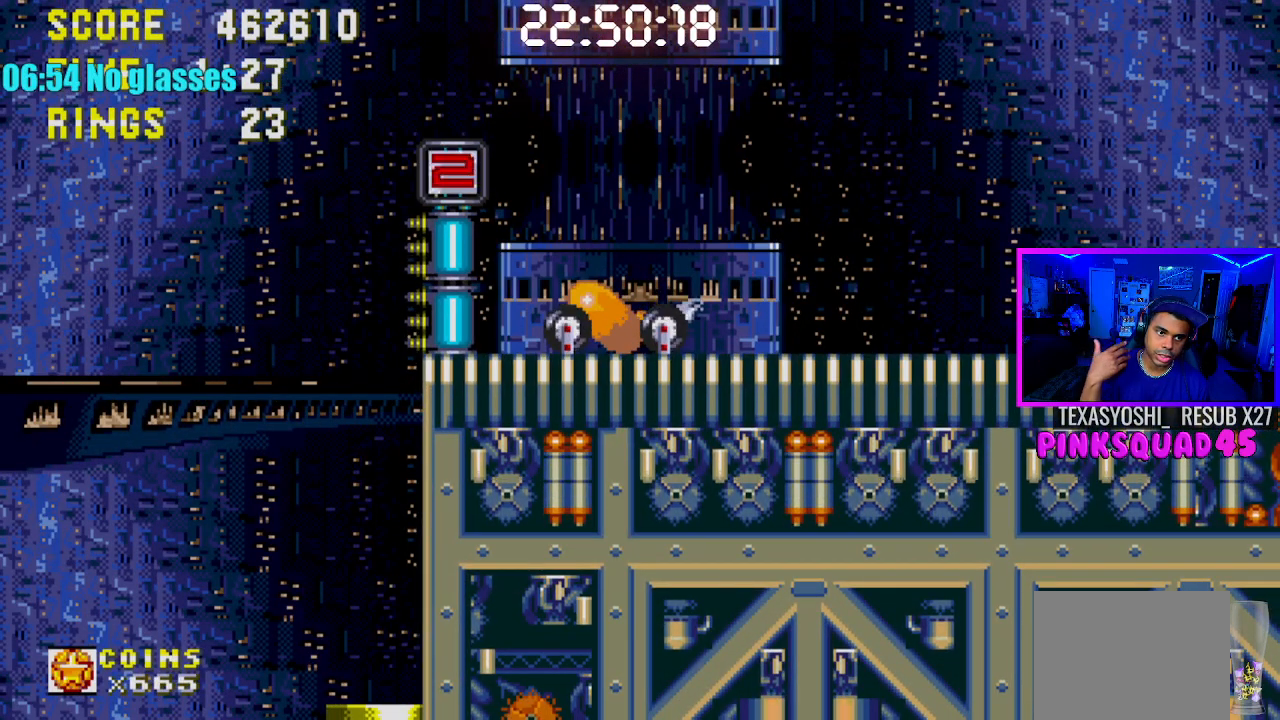
{"buttons": [], "left_stick": "center", "right_stick": "center", "events": []}
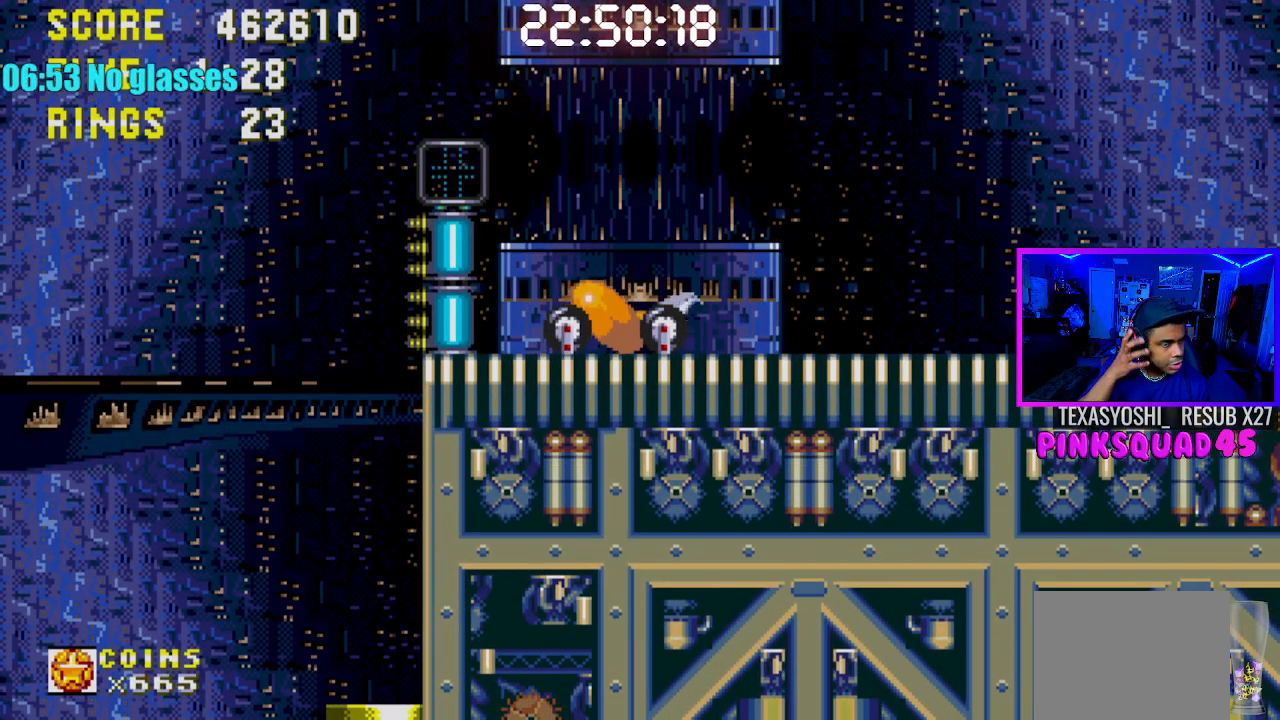
{"buttons": [], "left_stick": "center", "right_stick": "center", "events": []}
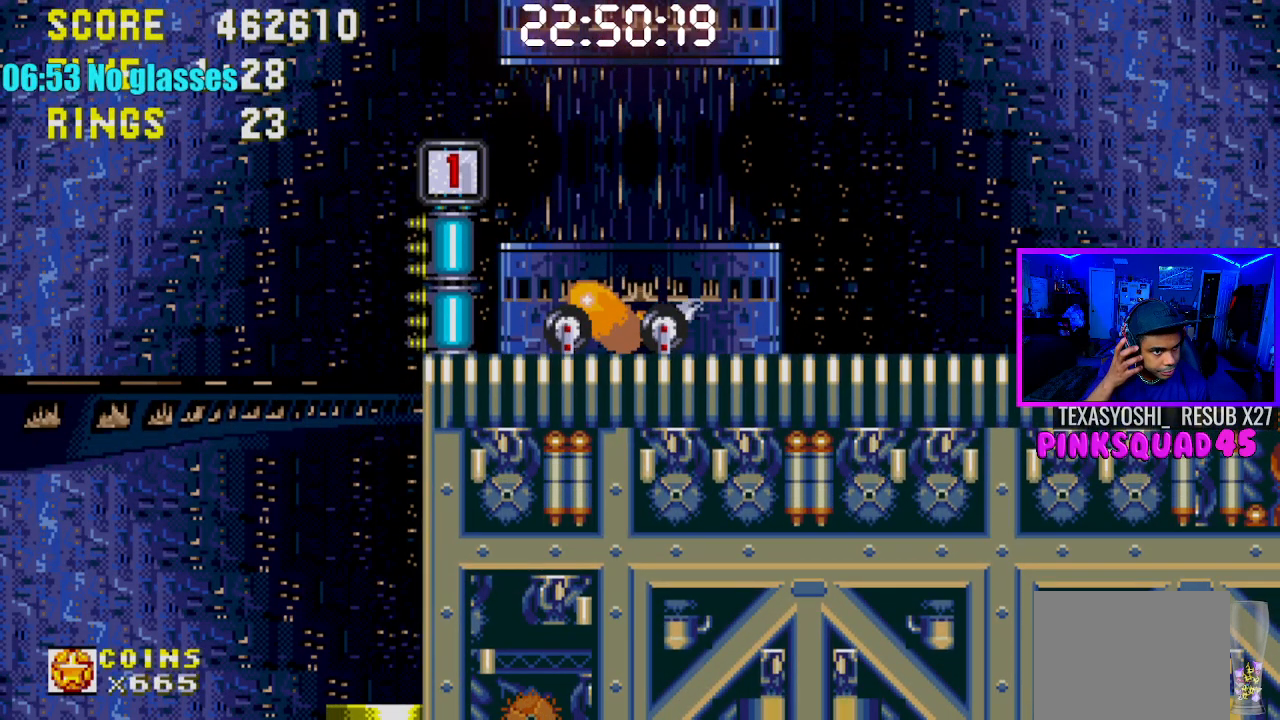
{"buttons": [], "left_stick": "center", "right_stick": "center", "events": []}
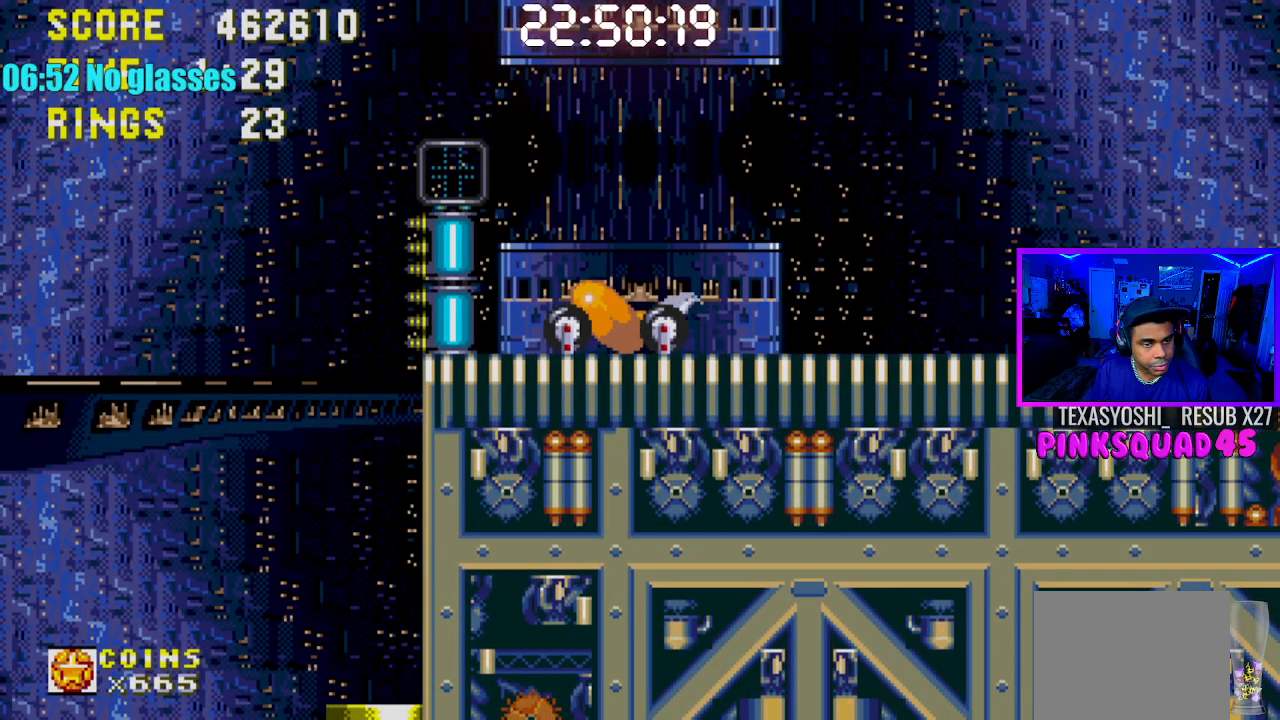
{"buttons": [], "left_stick": "center", "right_stick": "center", "events": []}
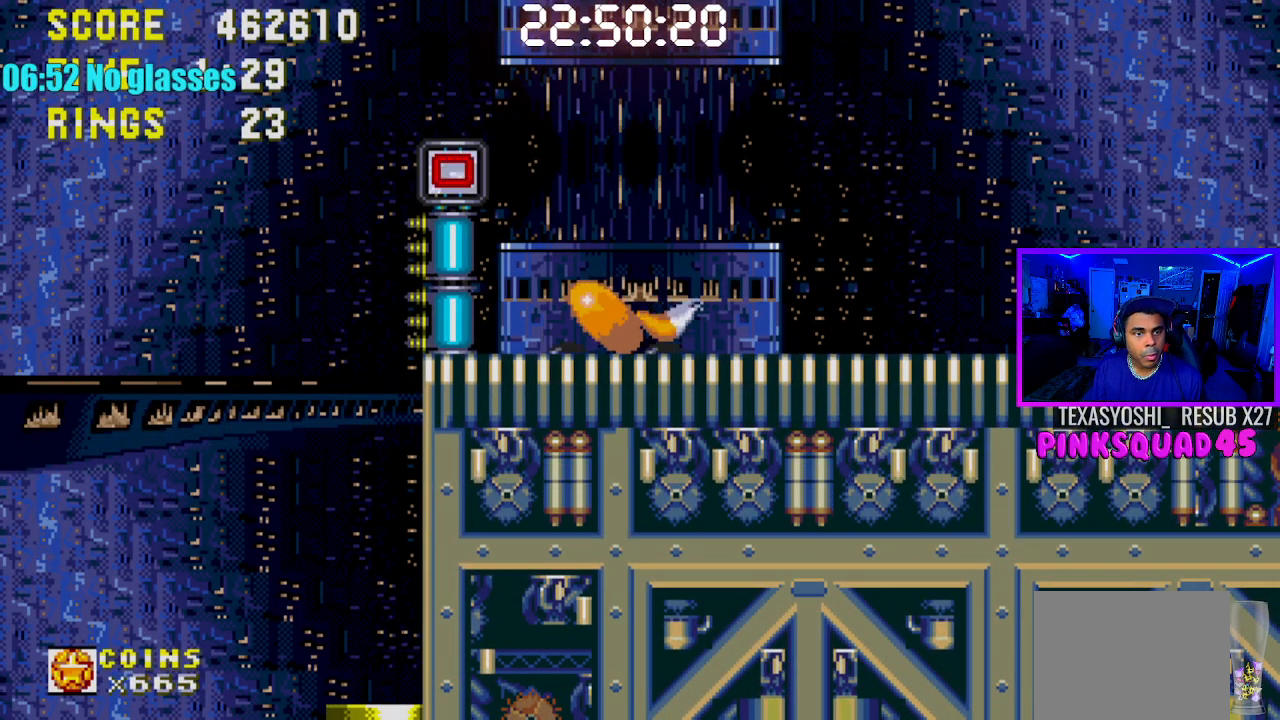
{"buttons": [], "left_stick": "center", "right_stick": "center", "events": []}
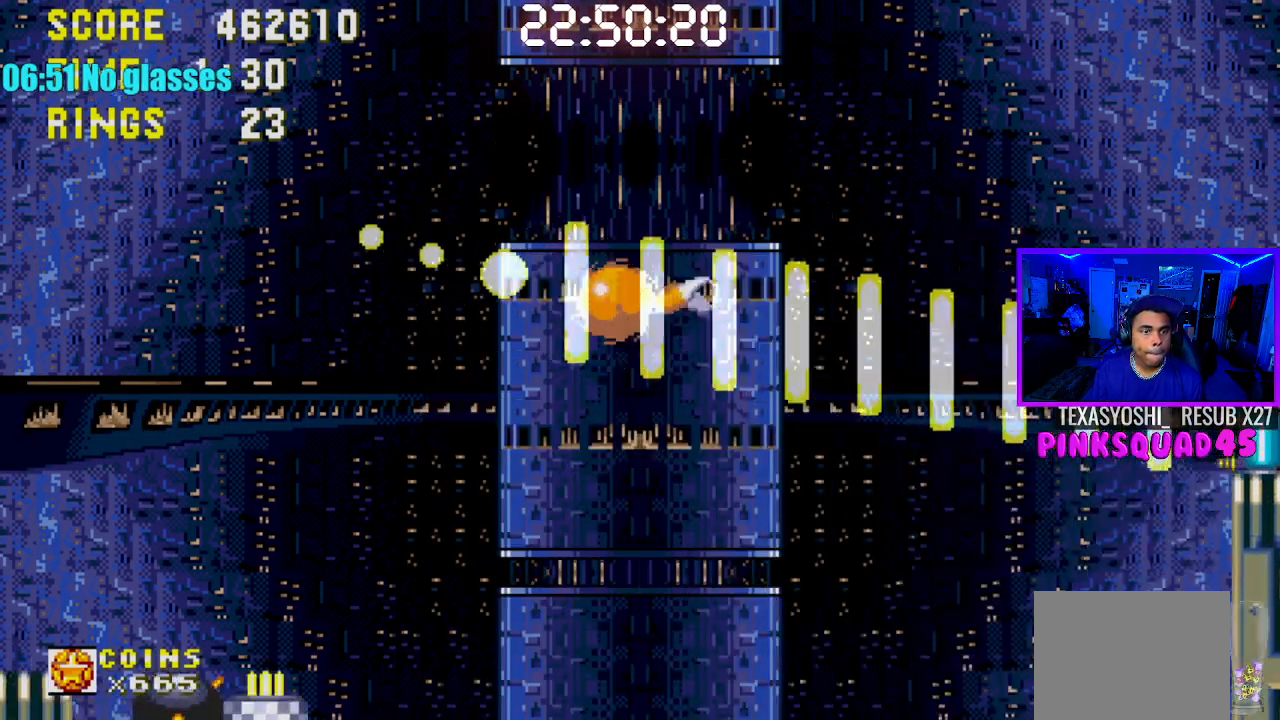
{"buttons": [], "left_stick": "center", "right_stick": "center", "events": []}
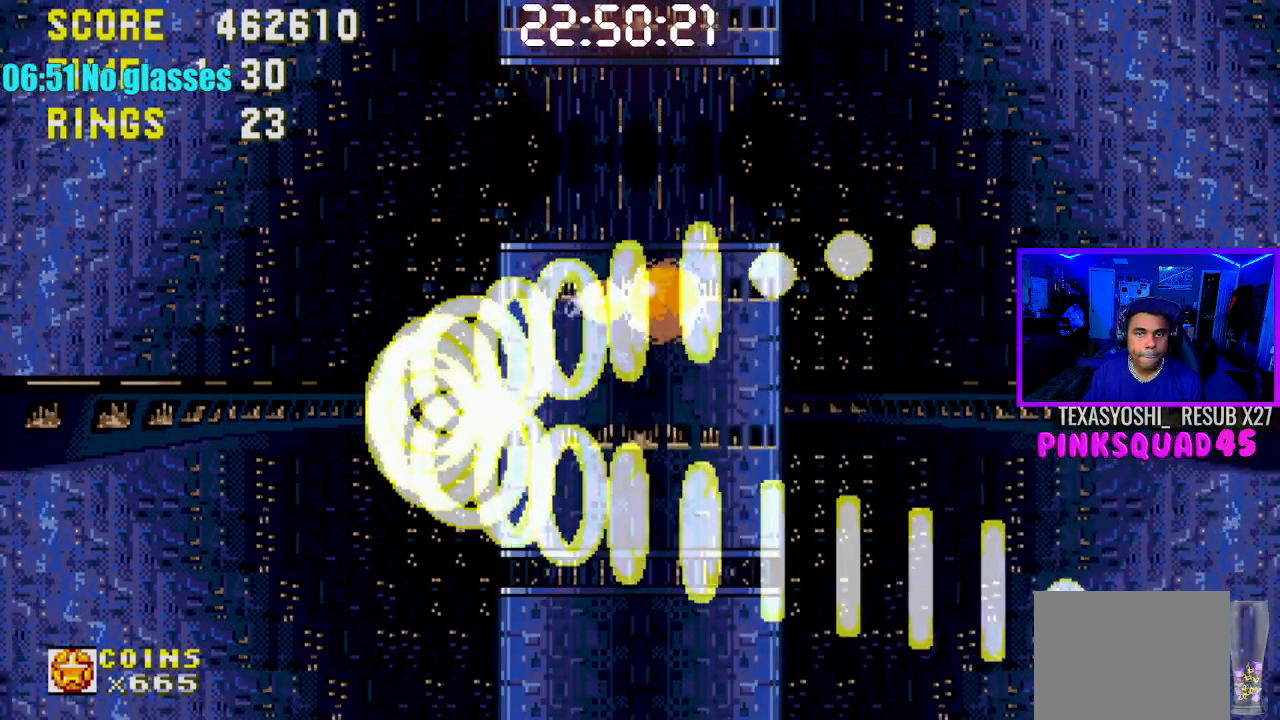
{"buttons": [], "left_stick": "center", "right_stick": "center", "events": []}